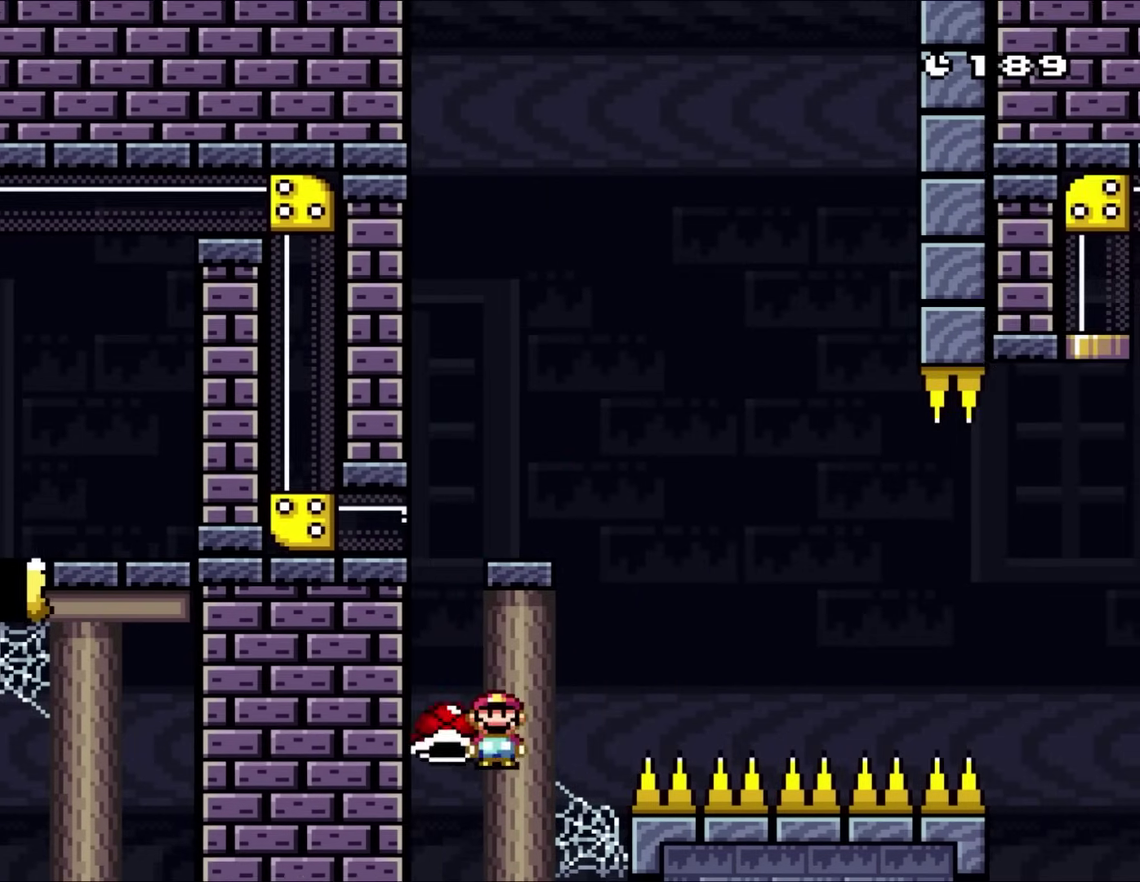
Gameplay with a controller (Nintendo layout); each line is a JSON object with the inputs held at the frame after it. "events" lists button and stick changes between this image and that frame as [ms after this image, input, new state], when the widget could be followed in between. Not read: A L3 R3.
{"buttons": [], "events": [[50, "B", "up"], [83, "DPAD_LEFT", "up"], [450, "Y", "up"]]}
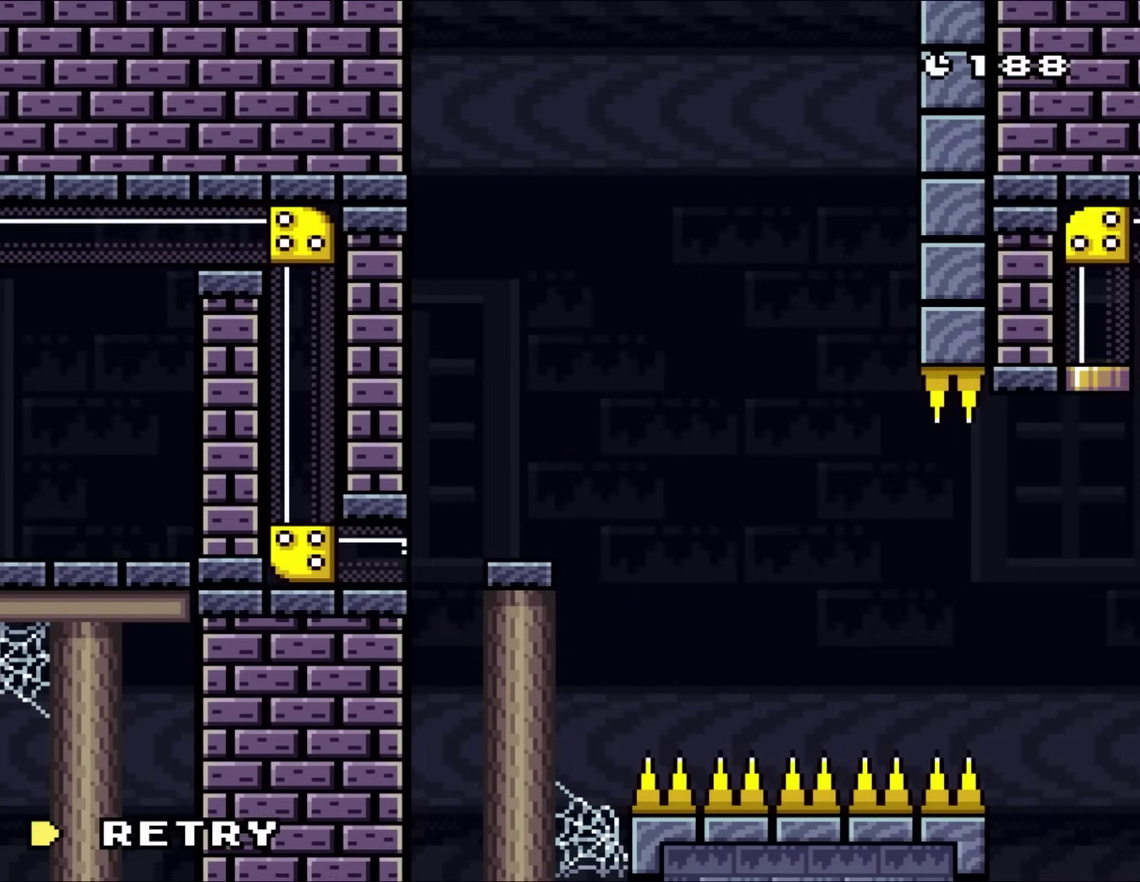
{"buttons": [], "events": []}
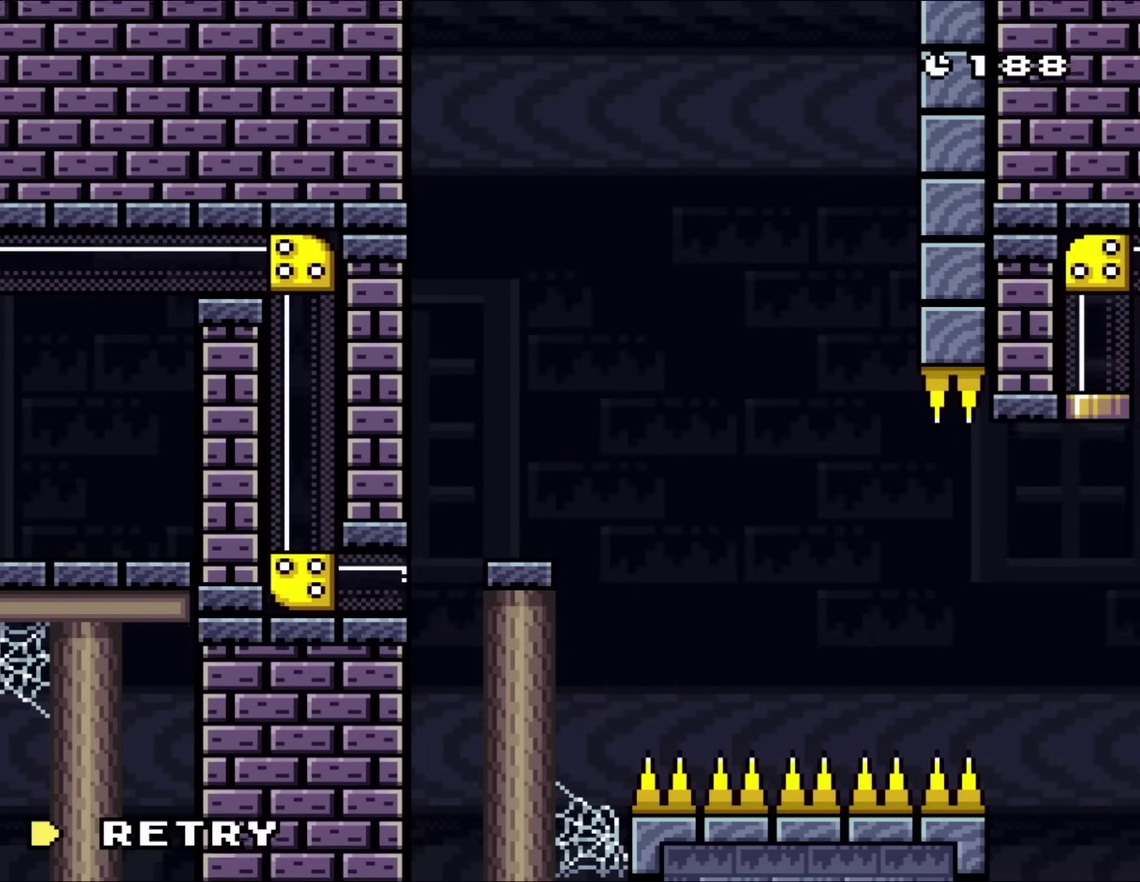
{"buttons": [], "events": []}
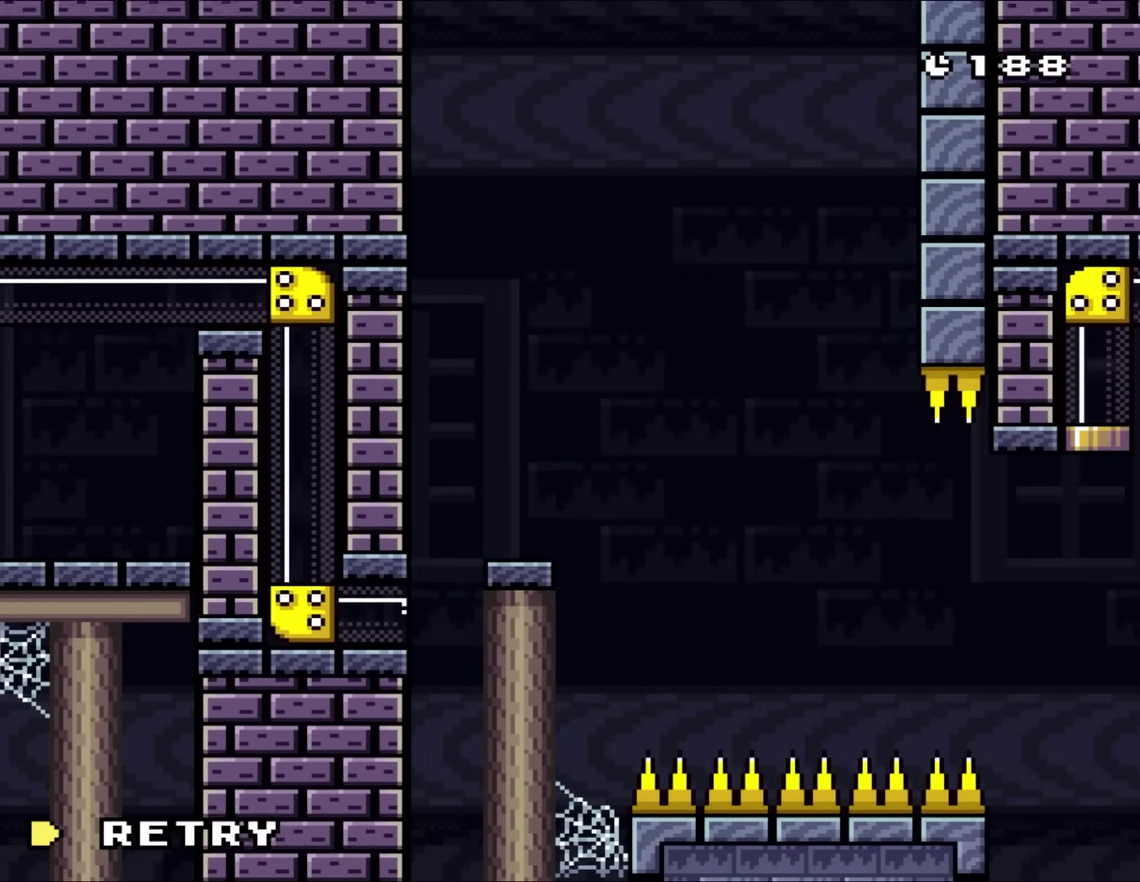
{"buttons": [], "events": []}
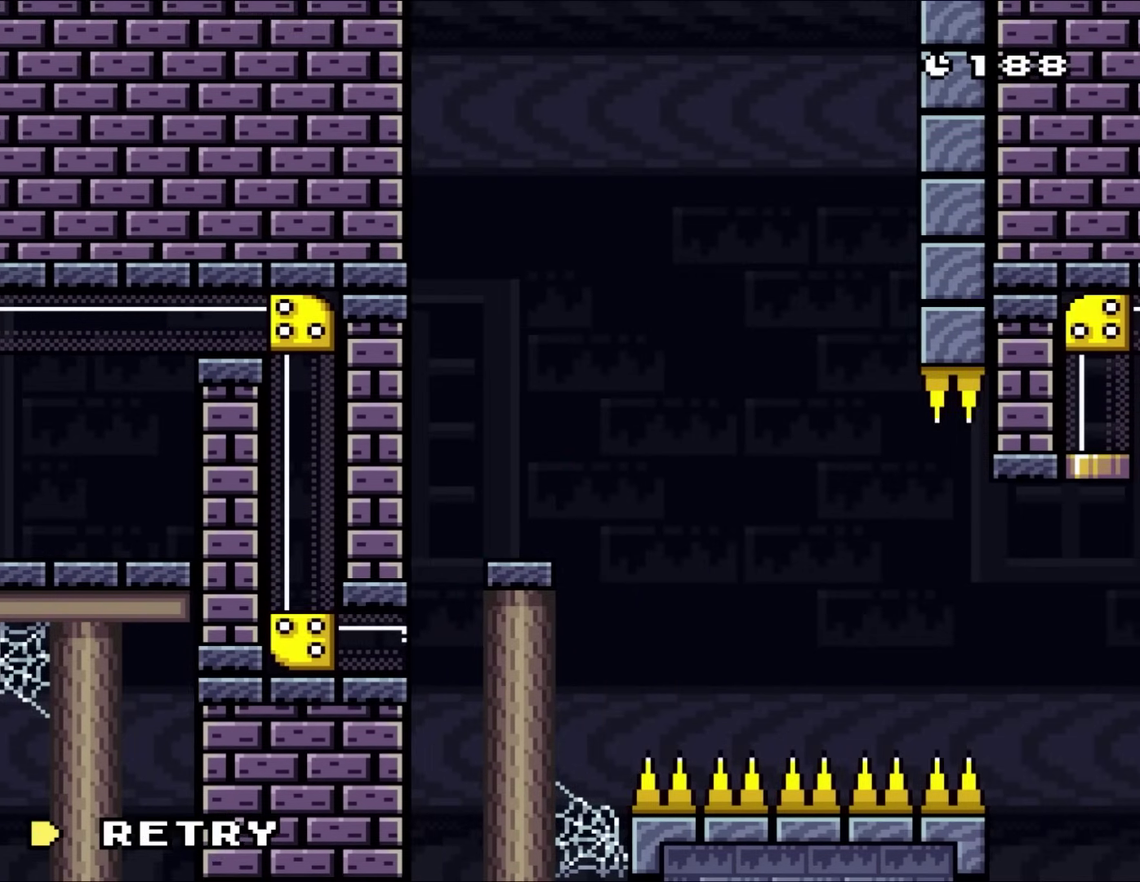
{"buttons": [], "events": []}
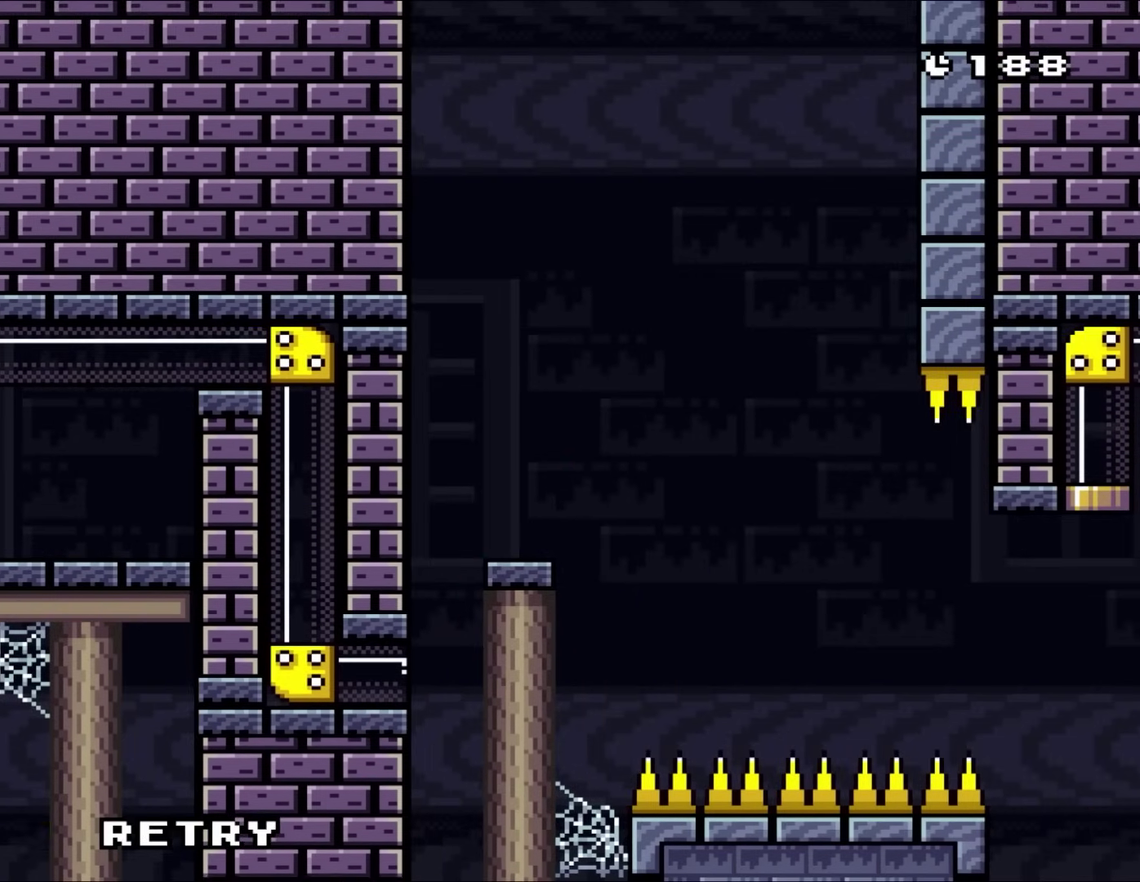
{"buttons": [], "events": []}
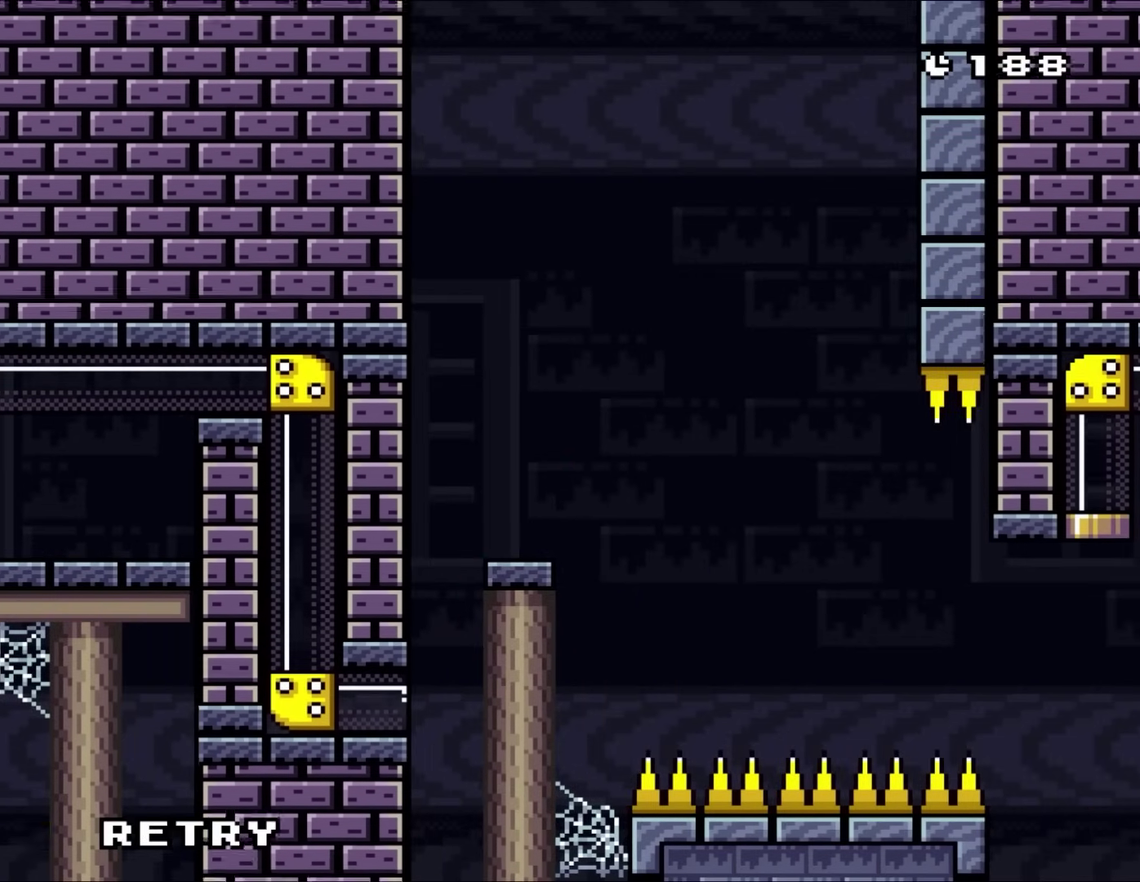
{"buttons": [], "events": []}
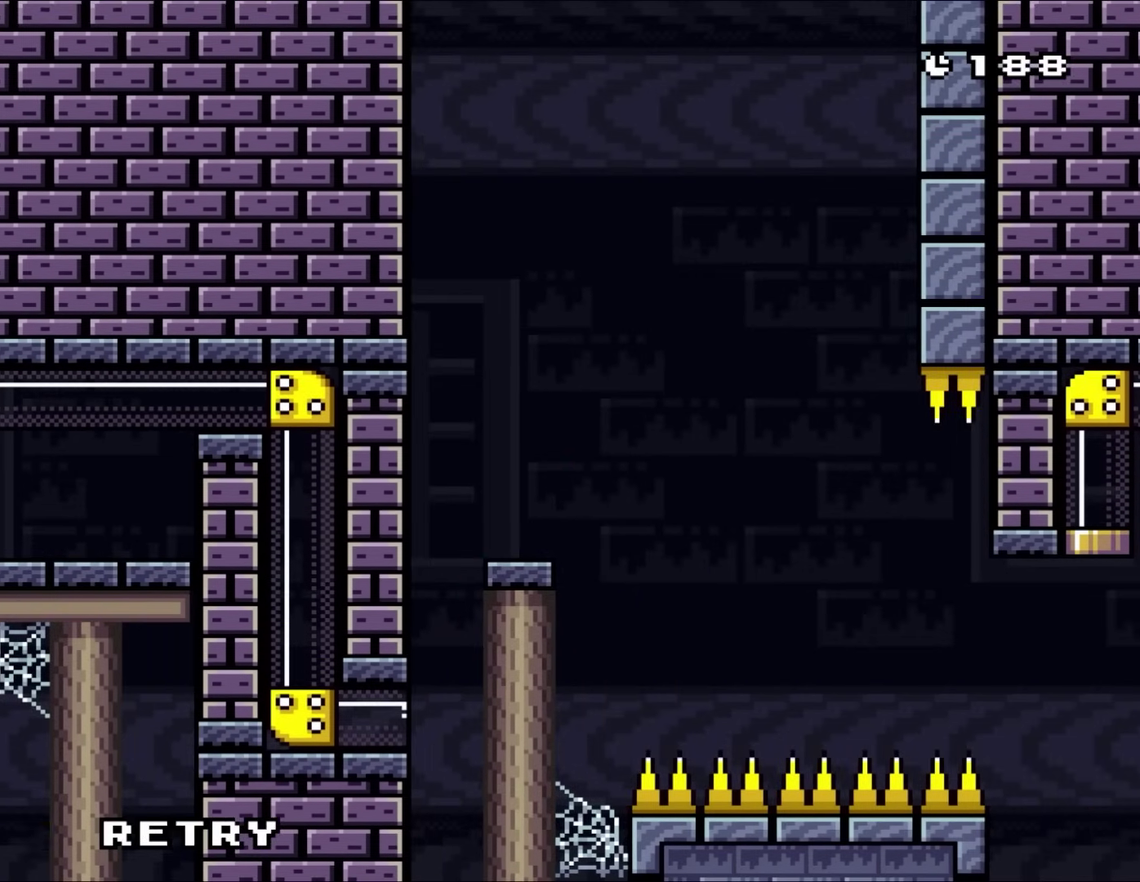
{"buttons": [], "events": []}
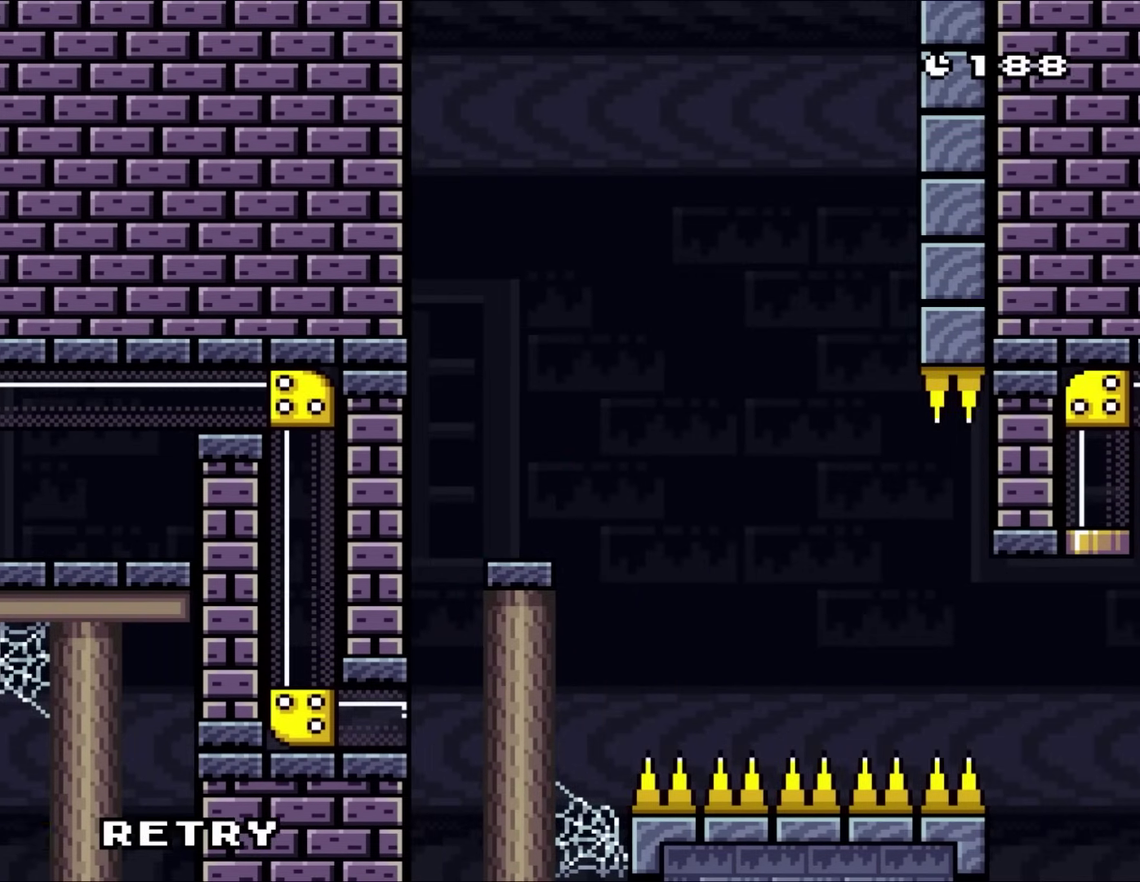
{"buttons": [], "events": []}
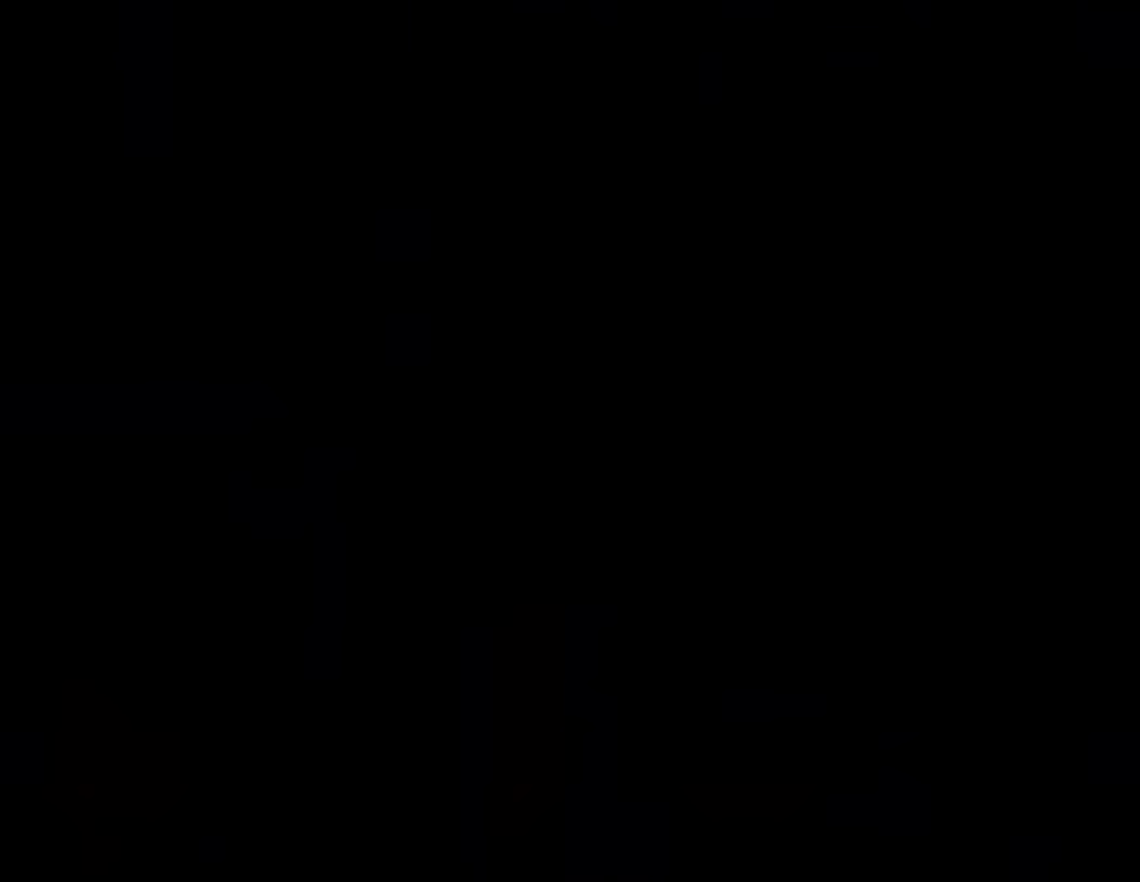
{"buttons": ["Y", "DPAD_RIGHT"], "events": [[200, "Y", "down"], [217, "DPAD_RIGHT", "down"]]}
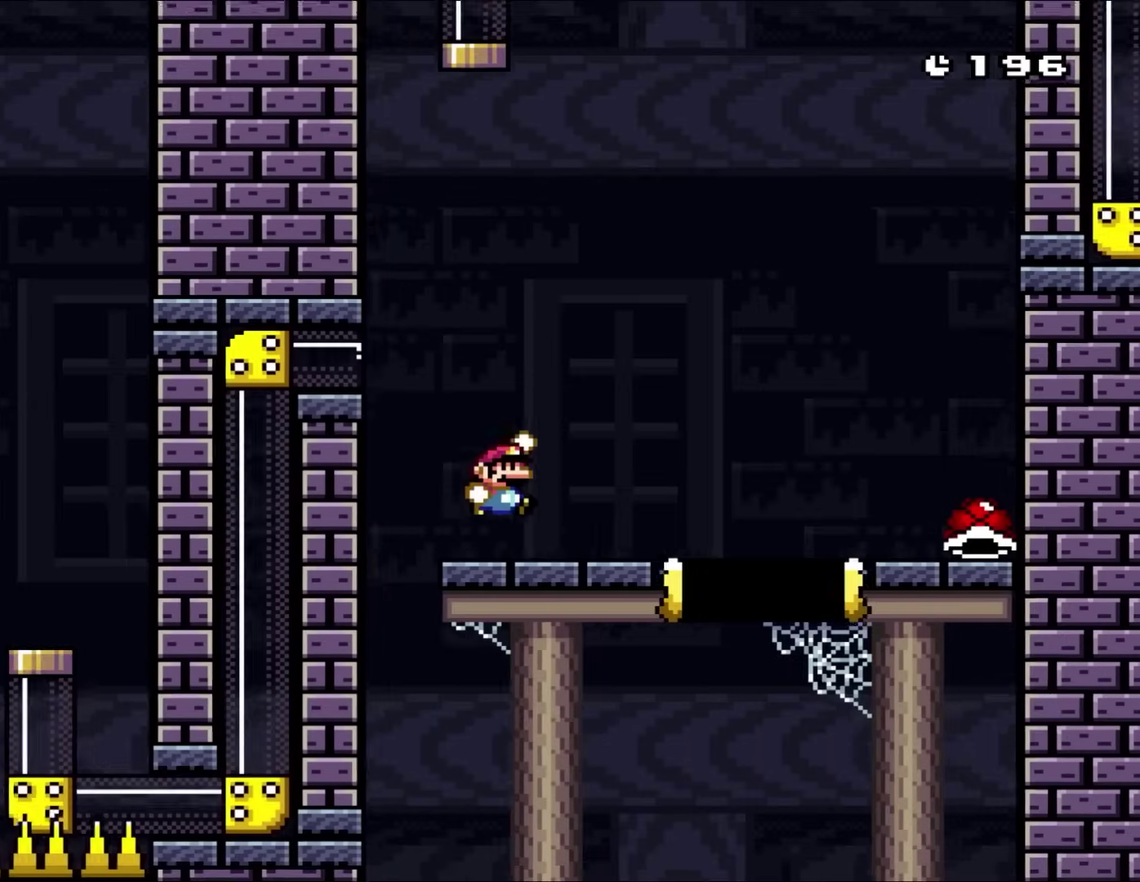
{"buttons": ["B", "Y", "DPAD_RIGHT"], "events": [[67, "B", "down"], [167, "B", "up"], [317, "B", "down"]]}
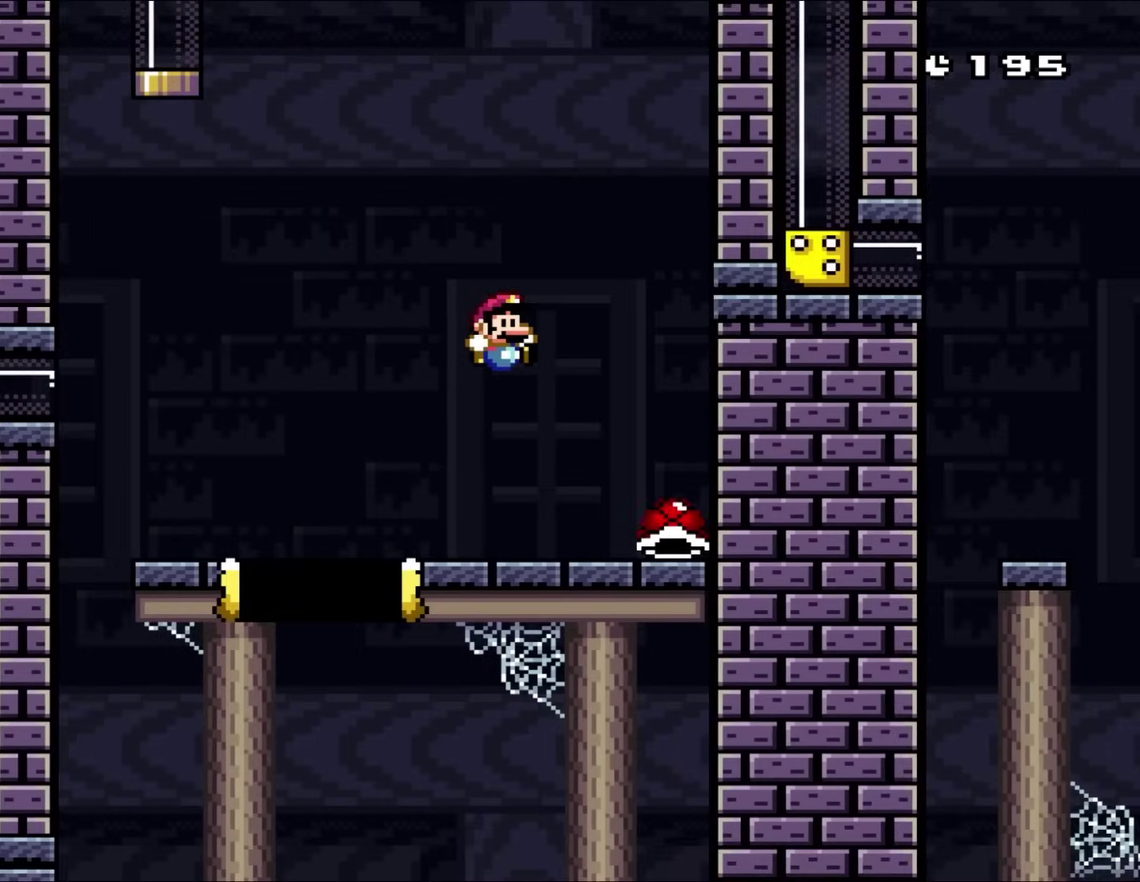
{"buttons": ["Y", "DPAD_LEFT"], "events": [[200, "B", "up"], [267, "DPAD_UP", "down"], [317, "DPAD_LEFT", "down"], [317, "DPAD_RIGHT", "up"], [317, "DPAD_UP", "up"]]}
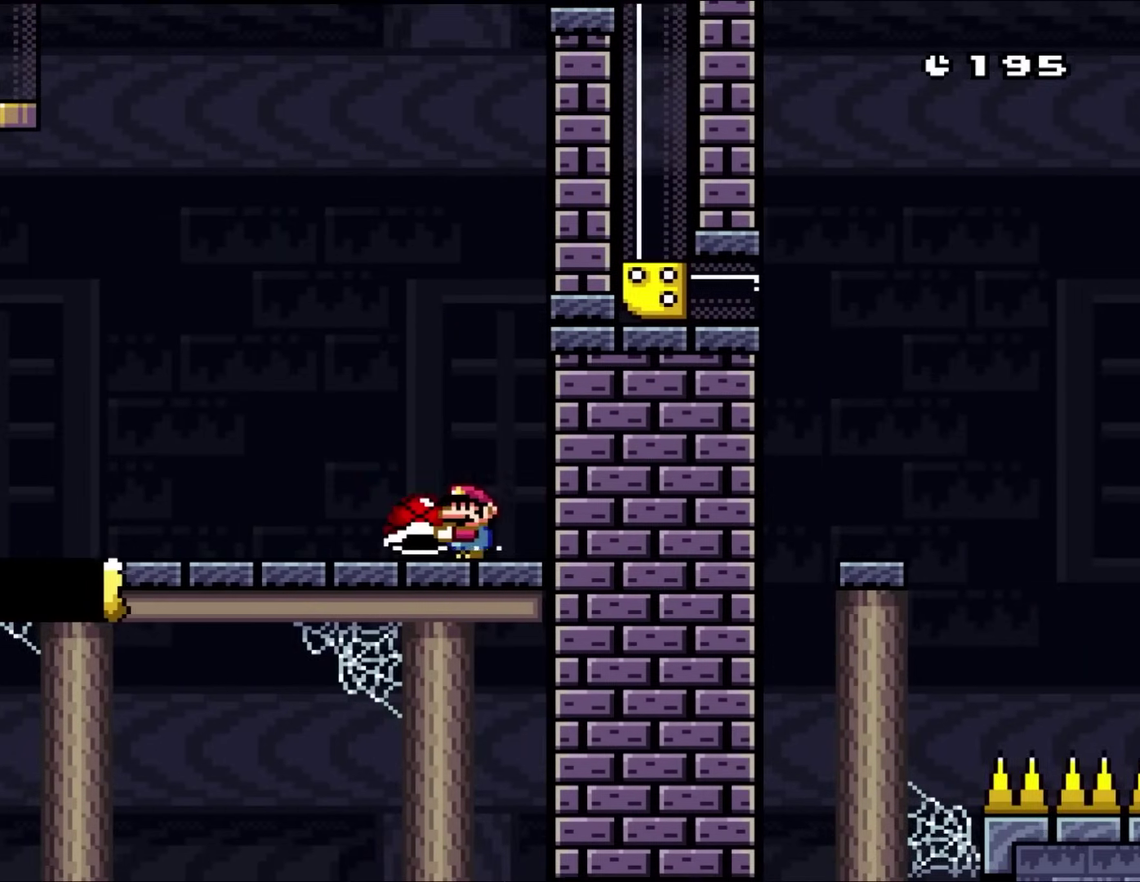
{"buttons": ["Y", "DPAD_LEFT"], "events": [[233, "B", "down"], [333, "B", "up"]]}
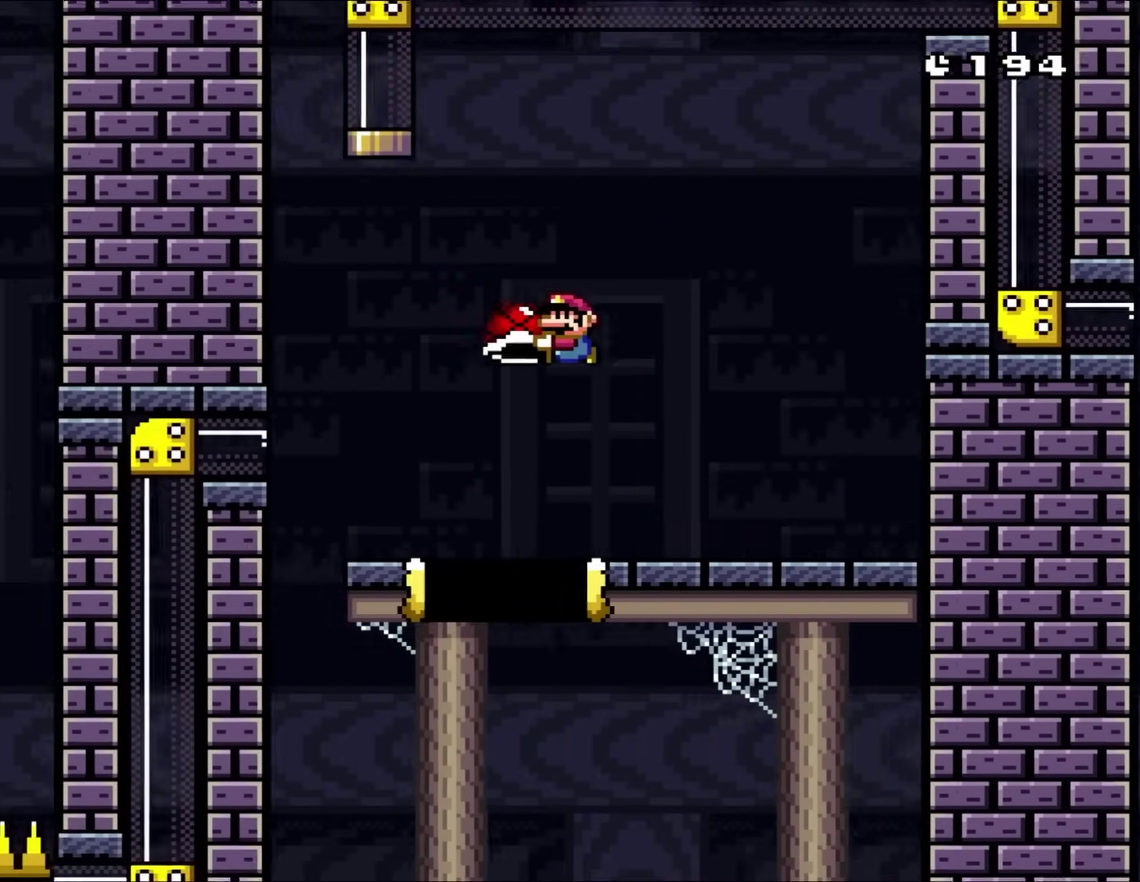
{"buttons": ["B", "Y", "DPAD_UP", "DPAD_RIGHT"], "events": [[350, "B", "down"], [350, "DPAD_UP", "down"], [367, "DPAD_LEFT", "up"], [367, "DPAD_RIGHT", "down"], [400, "DPAD_UP", "up"], [467, "DPAD_UP", "down"]]}
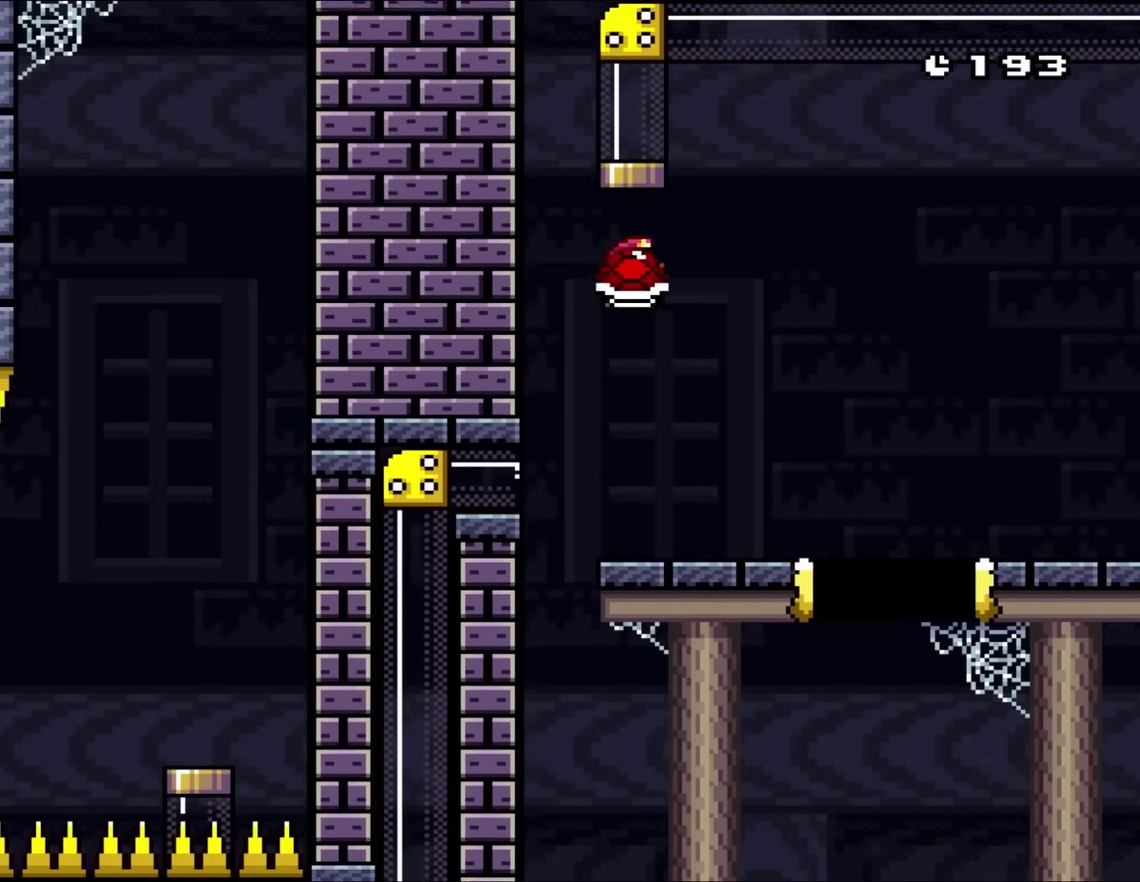
{"buttons": ["B", "Y"], "events": [[67, "DPAD_RIGHT", "up"], [100, "DPAD_LEFT", "down"], [233, "DPAD_LEFT", "up"], [367, "DPAD_UP", "up"]]}
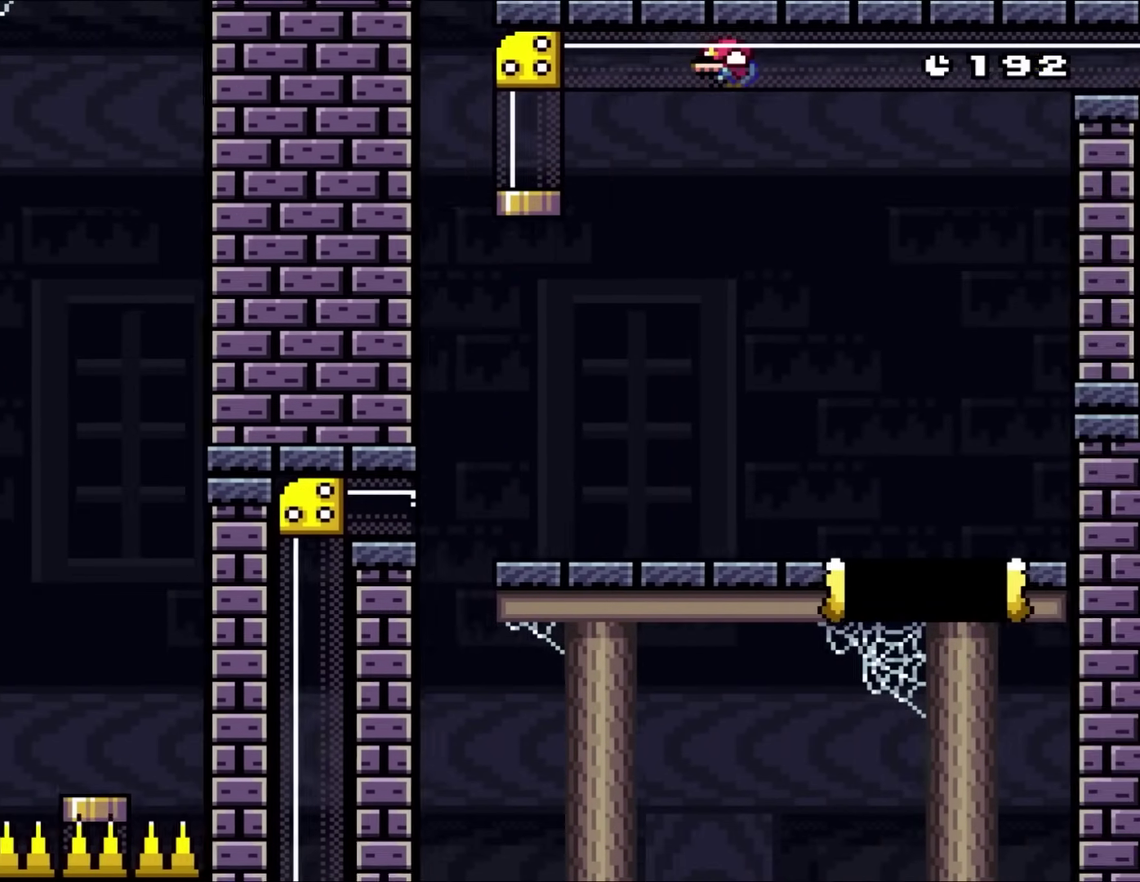
{"buttons": ["B", "Y"], "events": []}
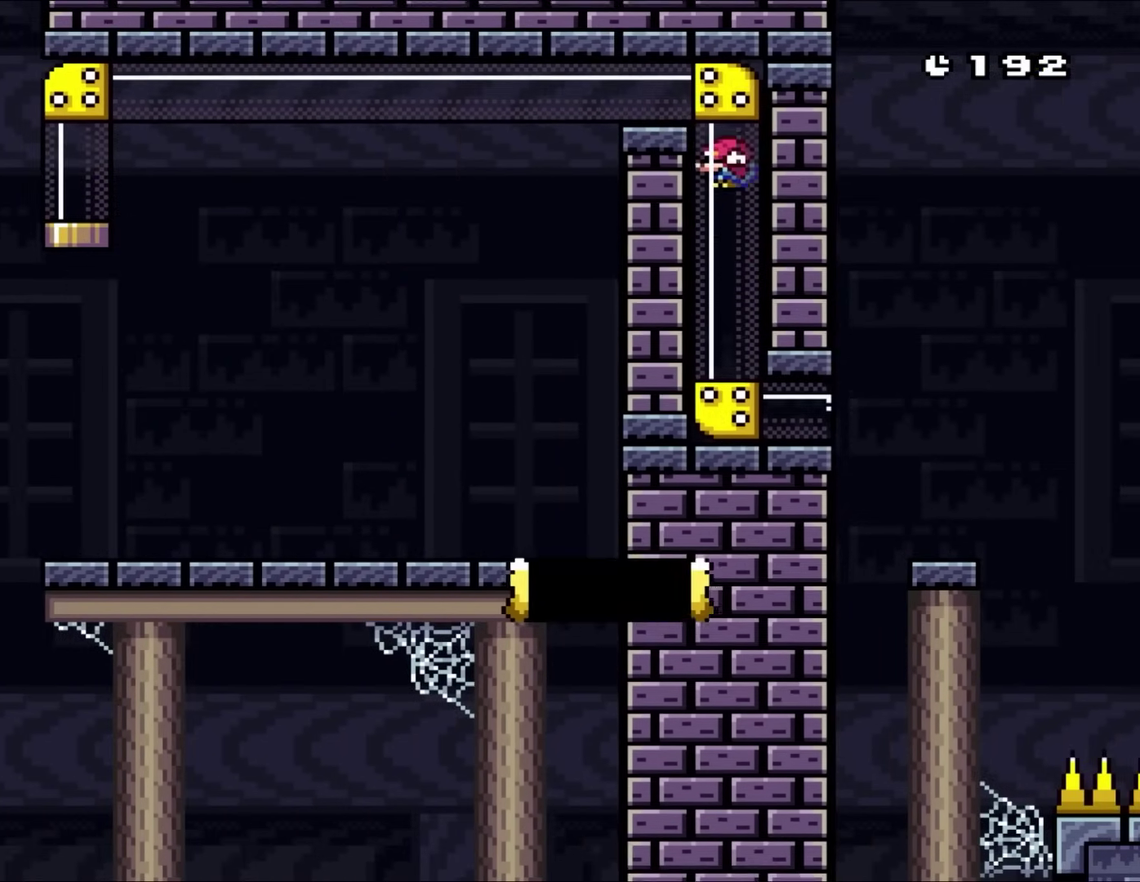
{"buttons": ["B", "Y", "DPAD_RIGHT"], "events": [[167, "DPAD_RIGHT", "down"]]}
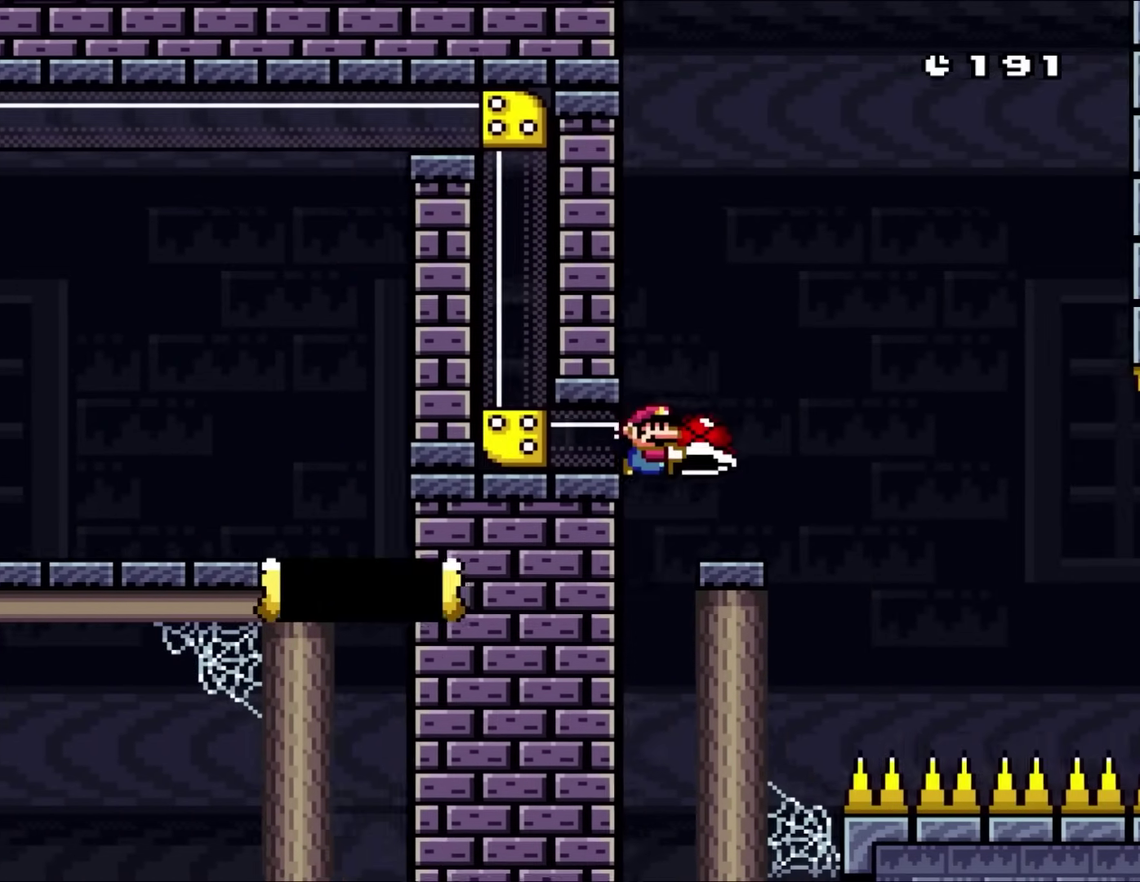
{"buttons": ["B", "Y"], "events": [[233, "B", "up"], [367, "B", "down"], [367, "DPAD_UP", "down"], [433, "DPAD_LEFT", "down"], [433, "DPAD_RIGHT", "up"], [467, "DPAD_UP", "up"], [500, "DPAD_LEFT", "up"]]}
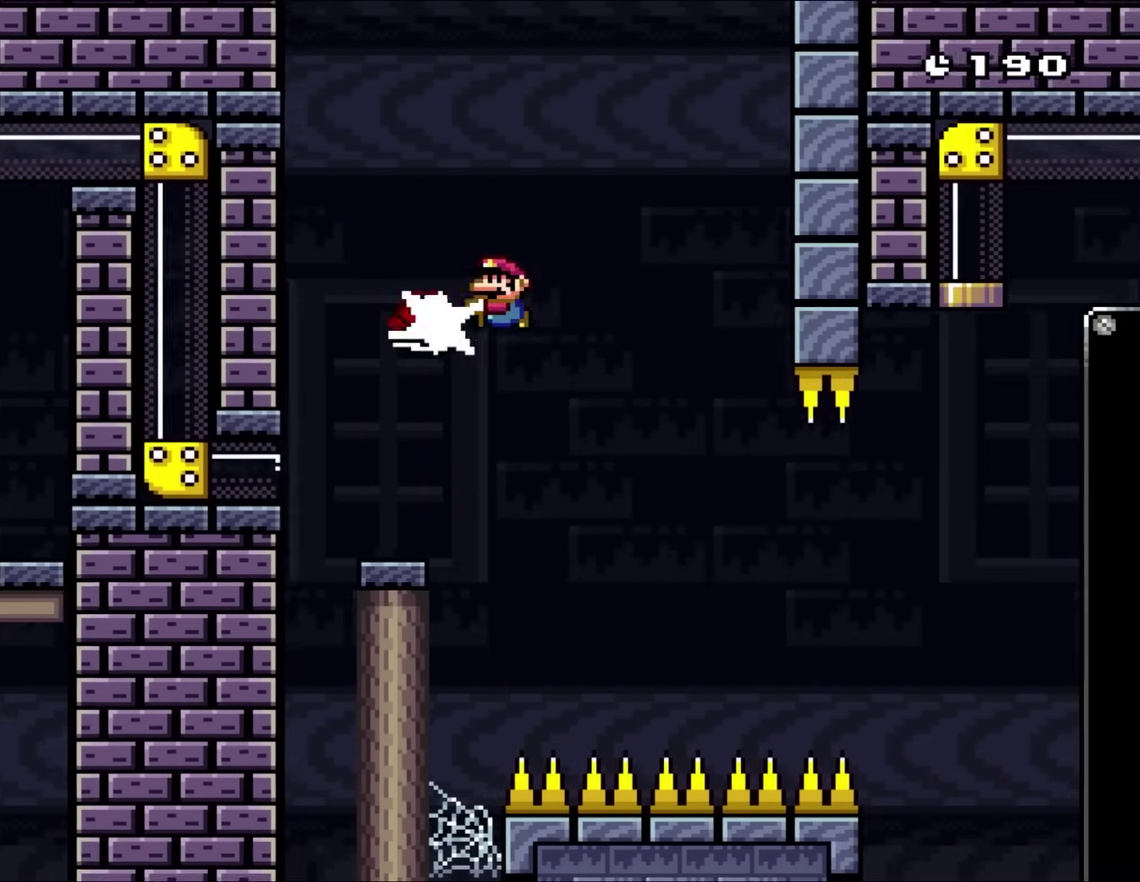
{"buttons": ["Y"], "events": [[100, "Y", "up"], [200, "Y", "down"], [267, "B", "up"]]}
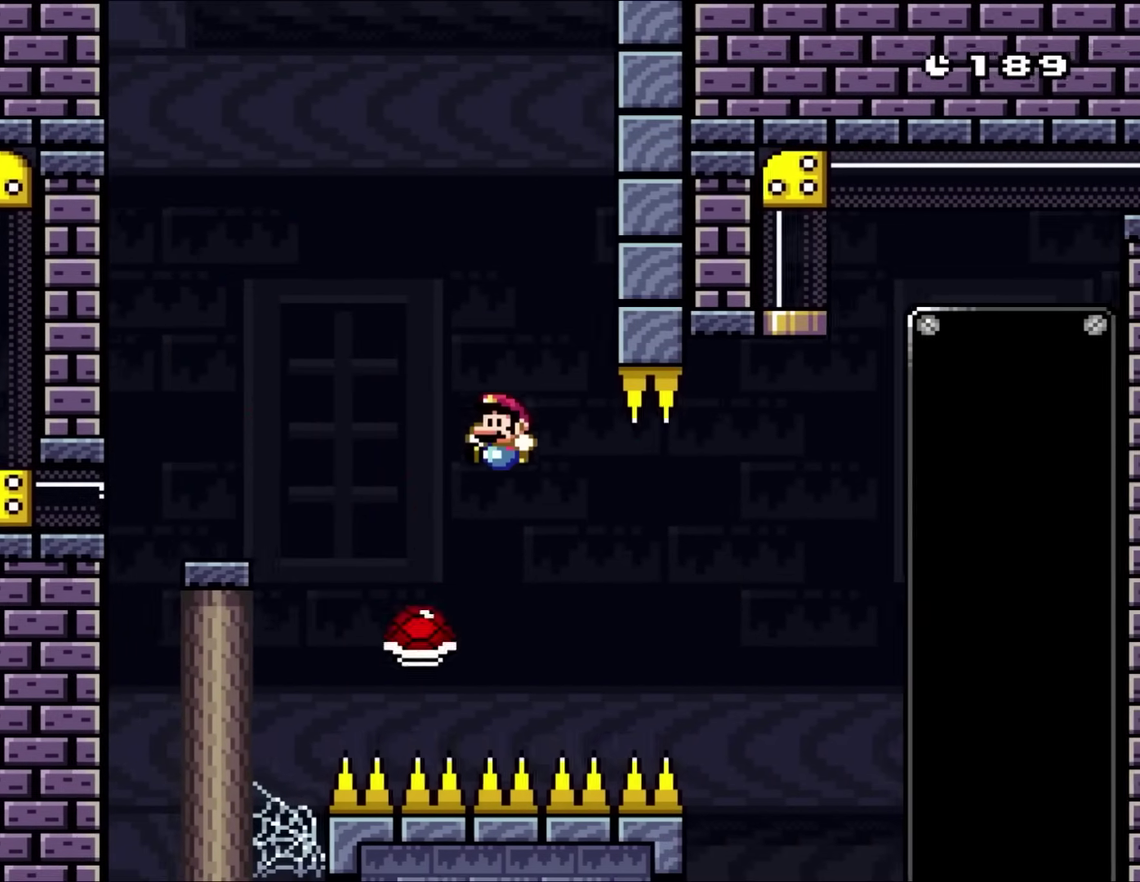
{"buttons": ["B", "Y", "DPAD_UP"], "events": [[33, "B", "down"], [100, "DPAD_RIGHT", "down"], [100, "DPAD_UP", "down"], [200, "DPAD_UP", "up"], [333, "DPAD_UP", "down"], [500, "DPAD_RIGHT", "up"]]}
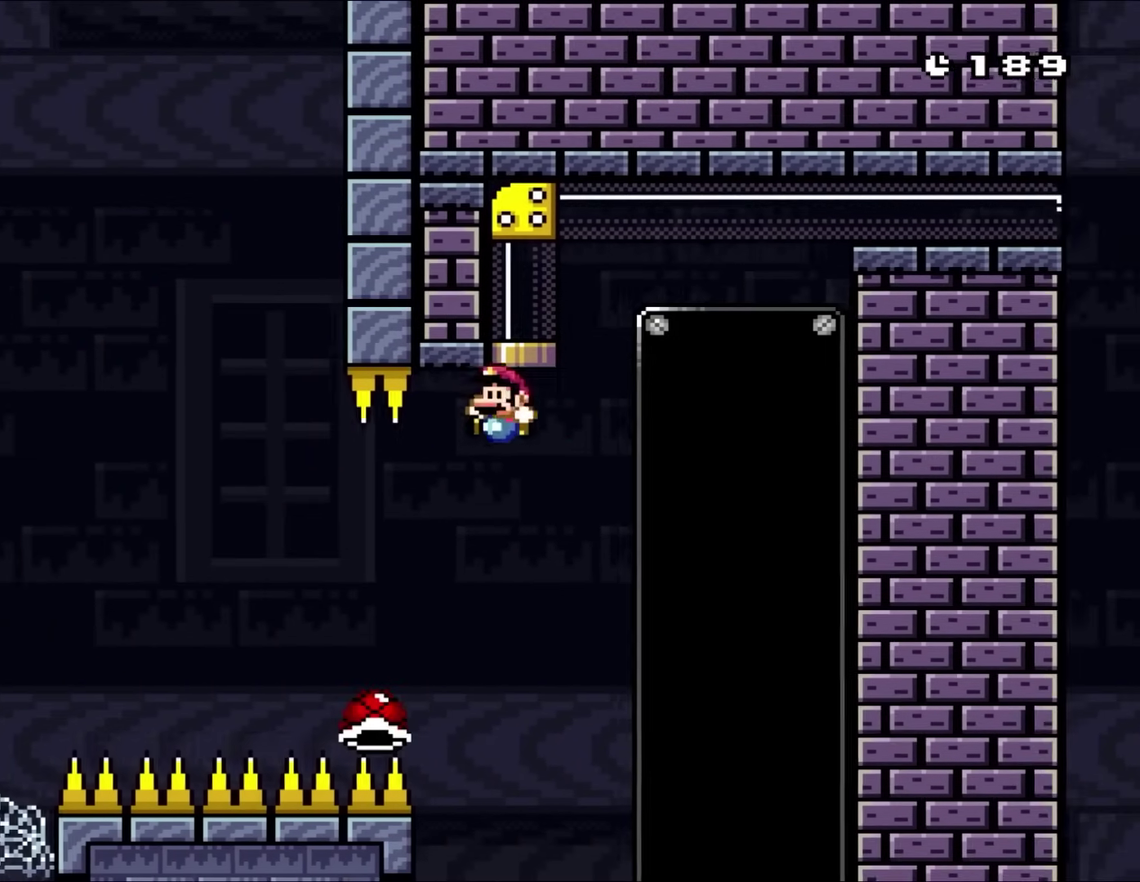
{"buttons": ["B", "Y"], "events": [[33, "DPAD_LEFT", "down"], [133, "DPAD_LEFT", "up"], [167, "DPAD_RIGHT", "down"], [233, "DPAD_RIGHT", "up"], [300, "DPAD_LEFT", "down"], [367, "DPAD_LEFT", "up"], [367, "DPAD_UP", "up"]]}
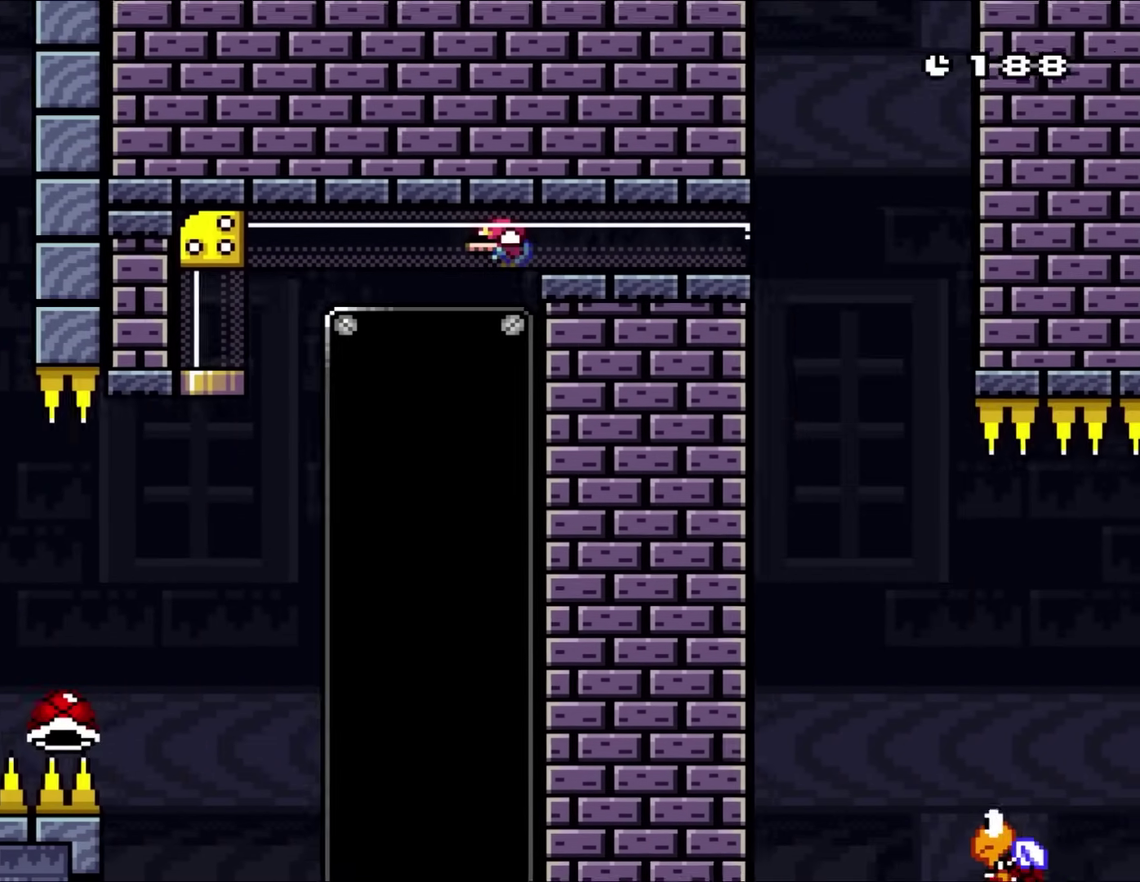
{"buttons": ["B", "Y", "DPAD_RIGHT"], "events": [[100, "DPAD_RIGHT", "down"]]}
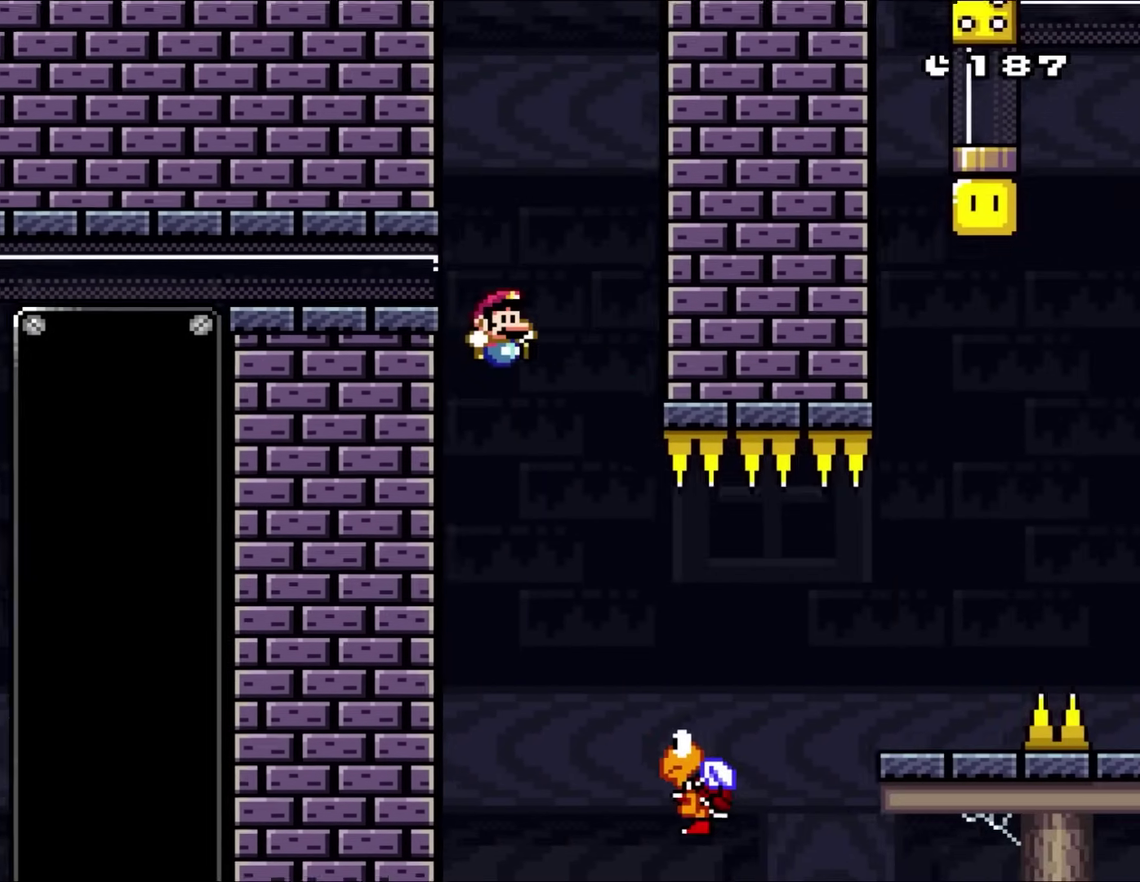
{"buttons": ["B", "Y", "DPAD_RIGHT"], "events": [[133, "B", "up"], [500, "B", "down"]]}